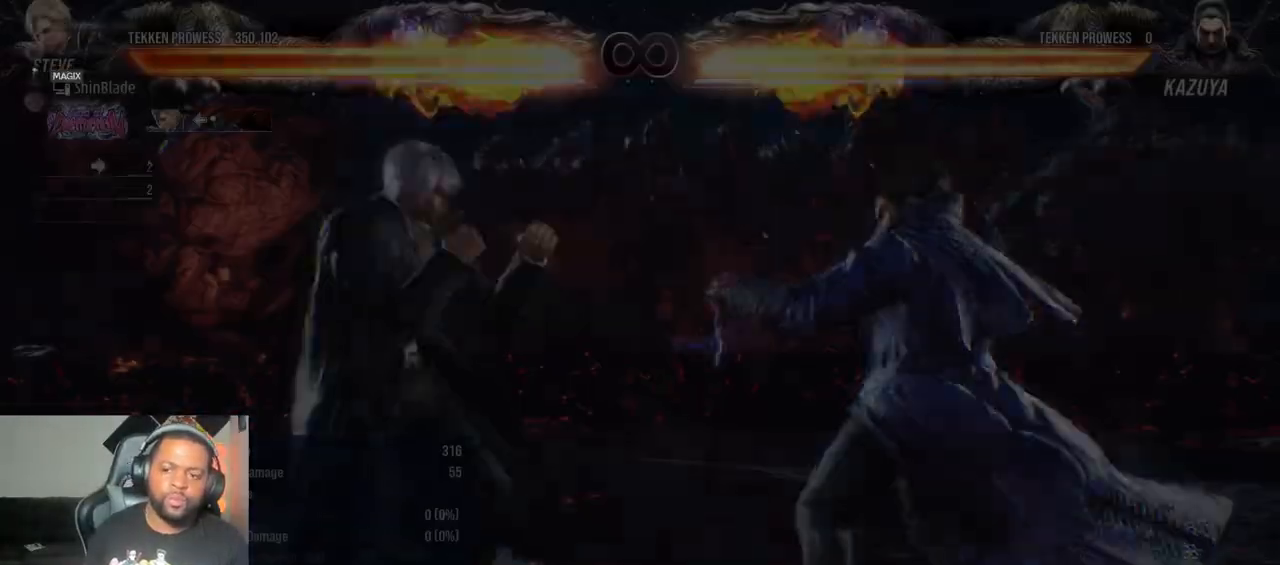
Gameplay with a controller (PlayStation layout); each line is a JSON object with the inputs held at the frame after it. "events" lists button and stick changes between this image and that frame as [ms after this image, input, new state], when the widget could be followed in between. Not read: L3 R3 TOUCHPAD.
{"buttons": [], "left_stick": "center", "right_stick": "center", "events": [[50, "DPAD_RIGHT", "down"], [100, "DPAD_RIGHT", "up"], [167, "DPAD_LEFT", "down"], [217, "TRIANGLE", "down"], [333, "TRIANGLE", "up"], [400, "DPAD_LEFT", "up"]]}
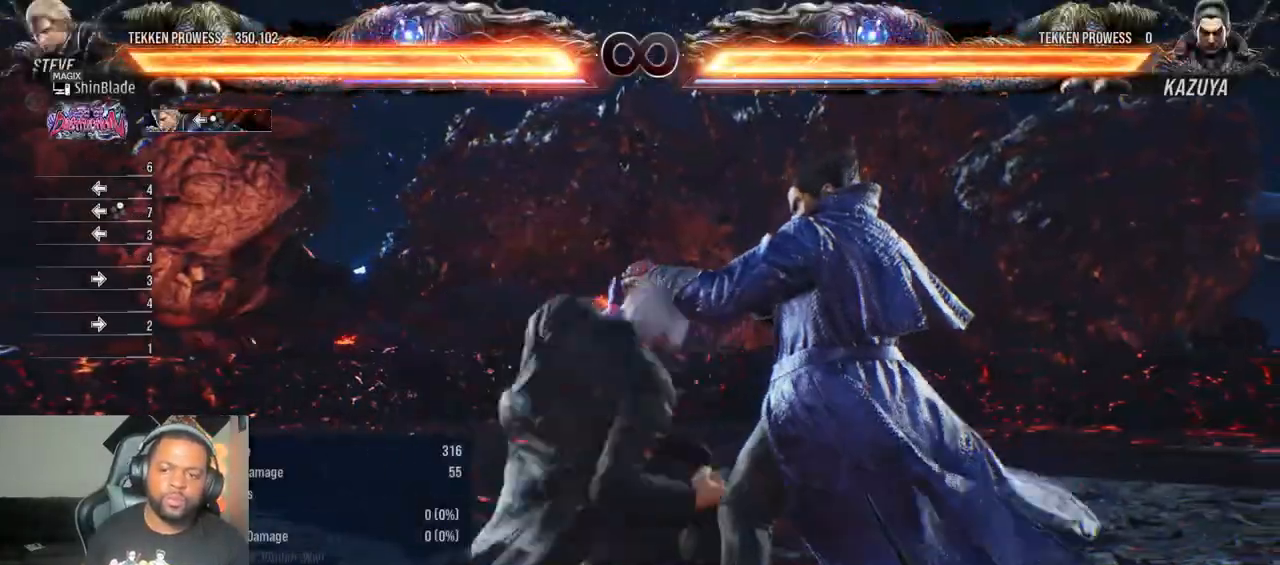
{"buttons": ["SQUARE", "TRIANGLE", "DPAD_RIGHT"], "left_stick": "center", "right_stick": "center", "events": [[300, "DPAD_RIGHT", "down"], [333, "CIRCLE", "down"], [333, "CROSS", "down"], [400, "CIRCLE", "up"], [400, "CROSS", "up"], [450, "SQUARE", "down"], [450, "TRIANGLE", "down"]]}
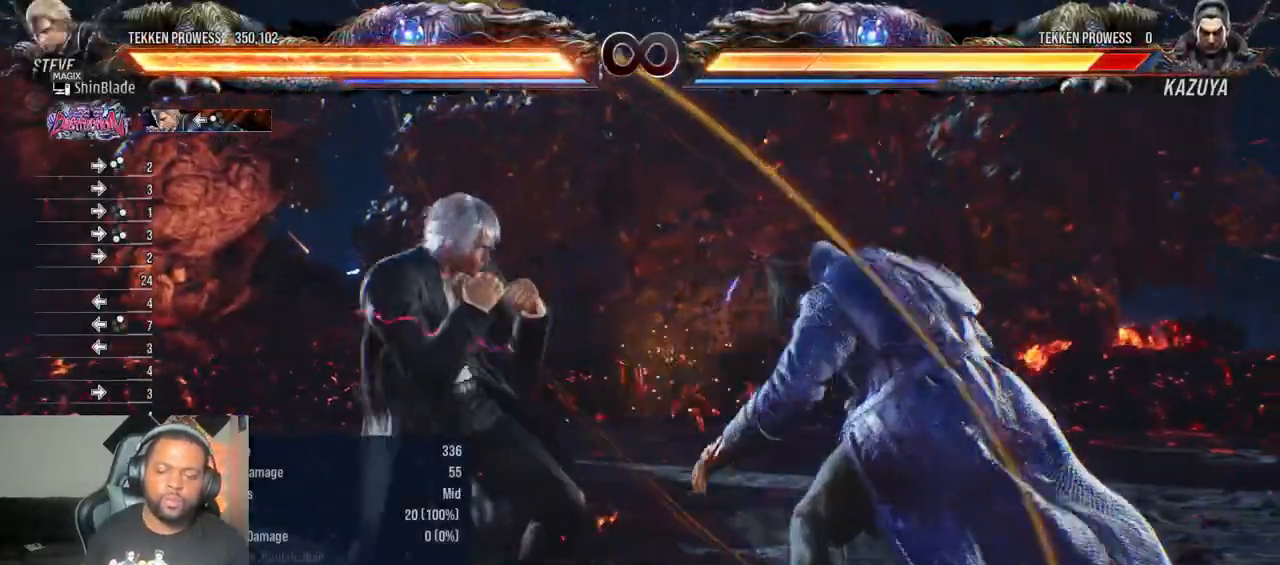
{"buttons": ["CROSS"], "left_stick": "center", "right_stick": "center", "events": [[33, "SQUARE", "up"], [33, "TRIANGLE", "up"], [283, "DPAD_RIGHT", "up"], [400, "CROSS", "down"]]}
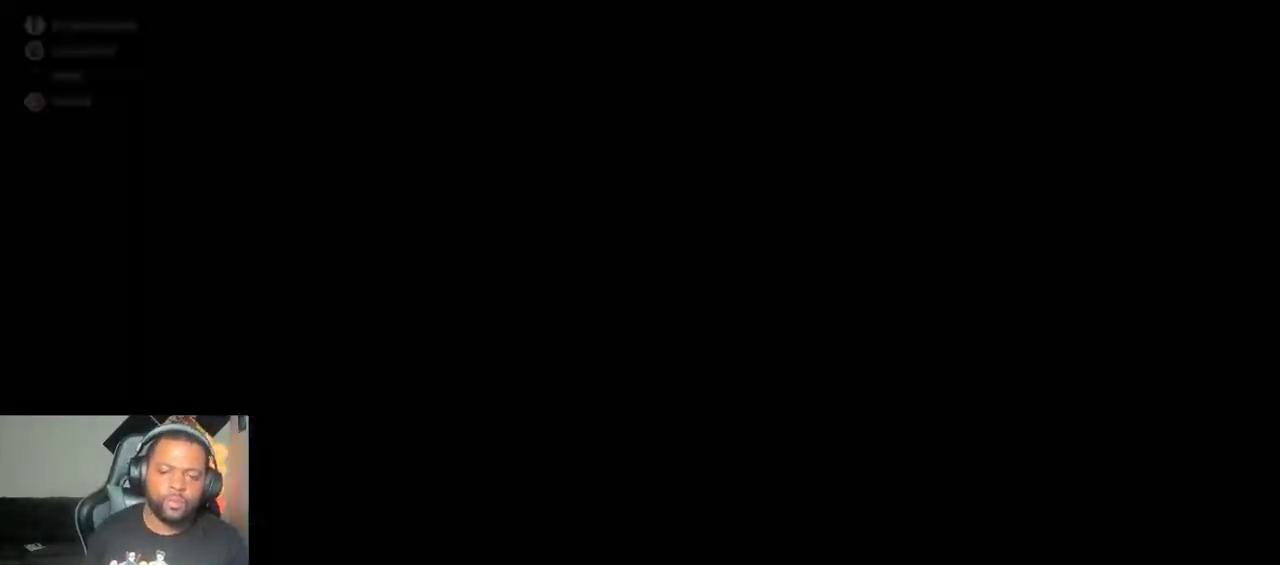
{"buttons": ["TRIANGLE", "DPAD_LEFT"], "left_stick": "center", "right_stick": "center", "events": [[33, "CROSS", "up"], [167, "DPAD_RIGHT", "down"], [217, "DPAD_RIGHT", "up"], [300, "DPAD_RIGHT", "down"], [350, "DPAD_RIGHT", "up"], [400, "DPAD_LEFT", "down"], [417, "TRIANGLE", "down"]]}
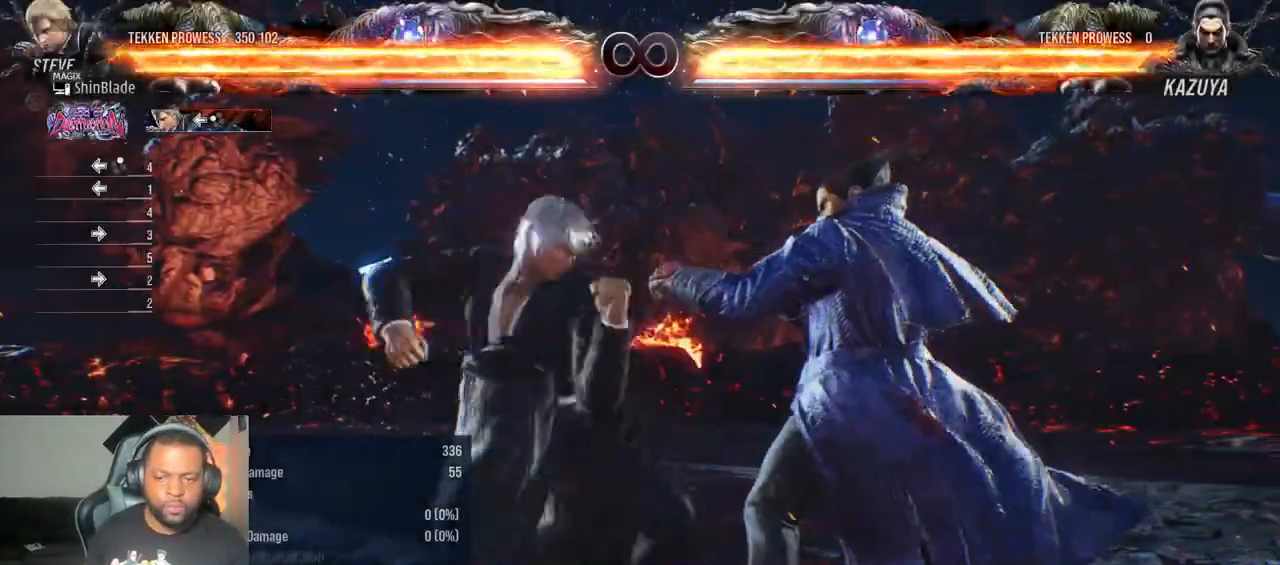
{"buttons": ["DPAD_RIGHT"], "left_stick": "center", "right_stick": "center", "events": [[17, "DPAD_LEFT", "up"], [17, "TRIANGLE", "up"], [150, "DPAD_RIGHT", "down"]]}
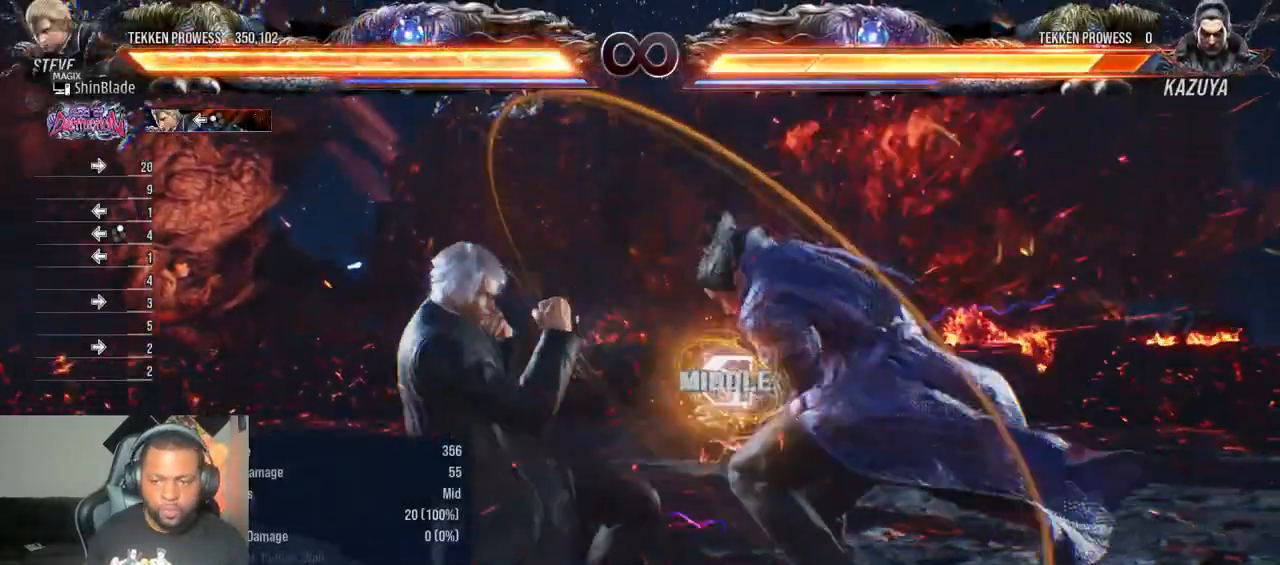
{"buttons": ["DPAD_RIGHT"], "left_stick": "center", "right_stick": "center", "events": [[83, "CIRCLE", "down"], [83, "CROSS", "down"], [133, "CIRCLE", "up"], [133, "CROSS", "up"], [200, "SQUARE", "down"], [200, "TRIANGLE", "down"], [267, "SQUARE", "up"], [267, "TRIANGLE", "up"]]}
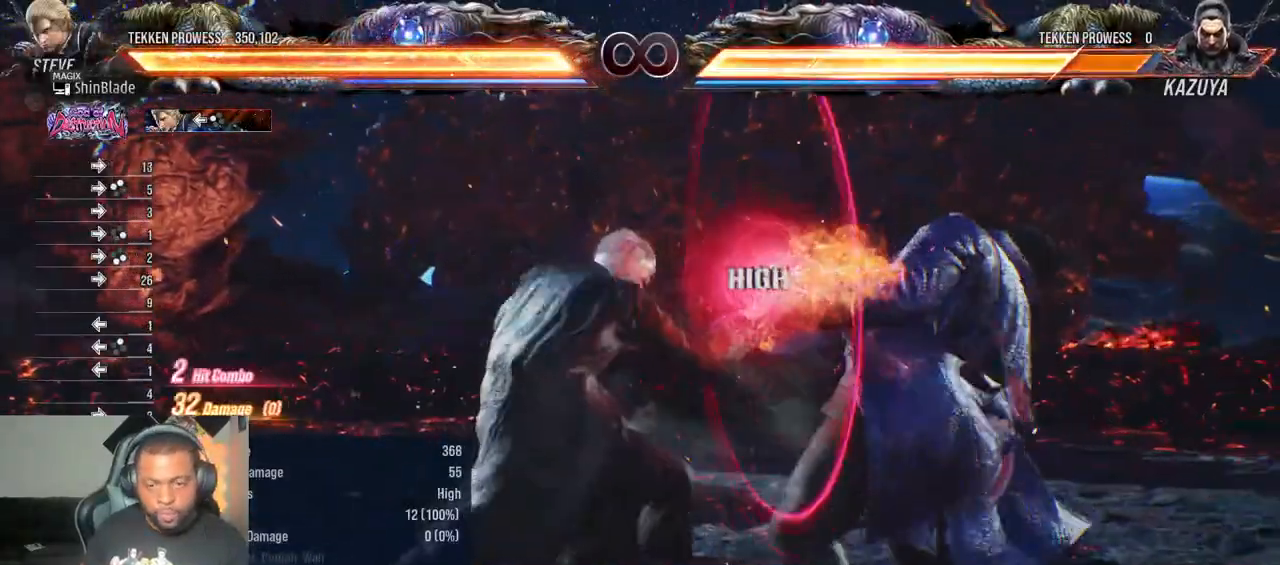
{"buttons": [], "left_stick": "center", "right_stick": "center", "events": [[117, "DPAD_RIGHT", "up"], [317, "CROSS", "down"], [433, "CROSS", "up"]]}
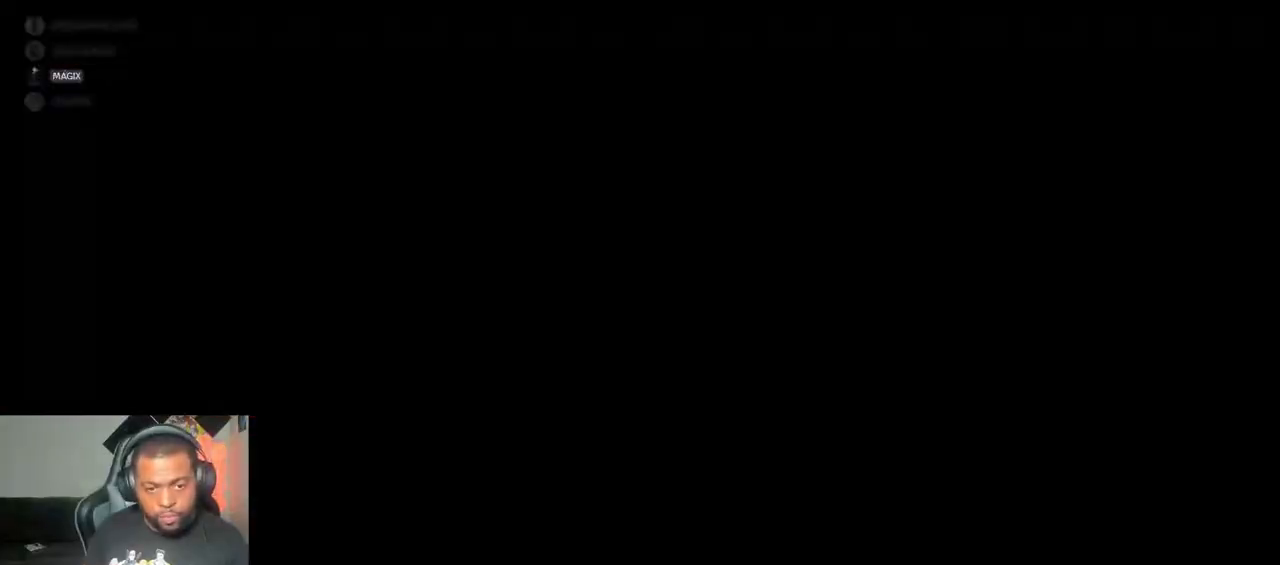
{"buttons": ["TRIANGLE", "DPAD_RIGHT"], "left_stick": "center", "right_stick": "center", "events": [[83, "DPAD_RIGHT", "down"], [250, "CIRCLE", "down"], [250, "CROSS", "down"], [350, "CIRCLE", "up"], [350, "CROSS", "up"], [417, "TRIANGLE", "down"]]}
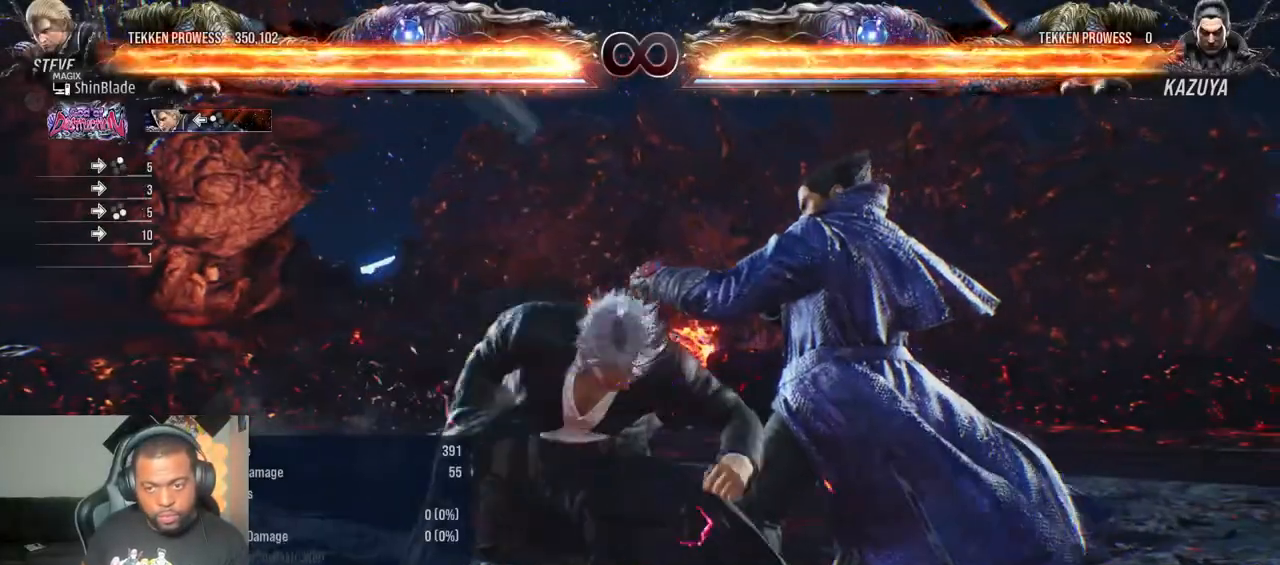
{"buttons": ["CROSS", "DPAD_RIGHT"], "left_stick": "center", "right_stick": "center", "events": [[17, "TRIANGLE", "up"], [50, "CROSS", "down"]]}
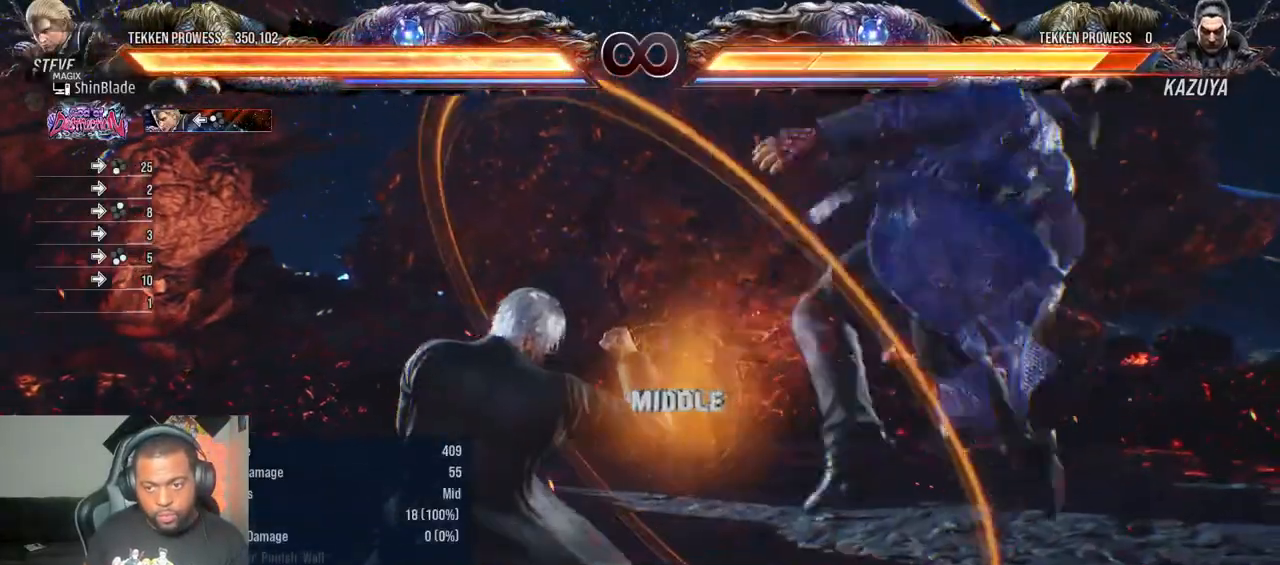
{"buttons": [], "left_stick": "center", "right_stick": "center", "events": [[133, "CIRCLE", "down"], [200, "CIRCLE", "up"], [217, "CROSS", "up"], [217, "DPAD_RIGHT", "up"], [267, "SQUARE", "down"], [267, "TRIANGLE", "down"], [317, "SQUARE", "up"], [350, "TRIANGLE", "up"]]}
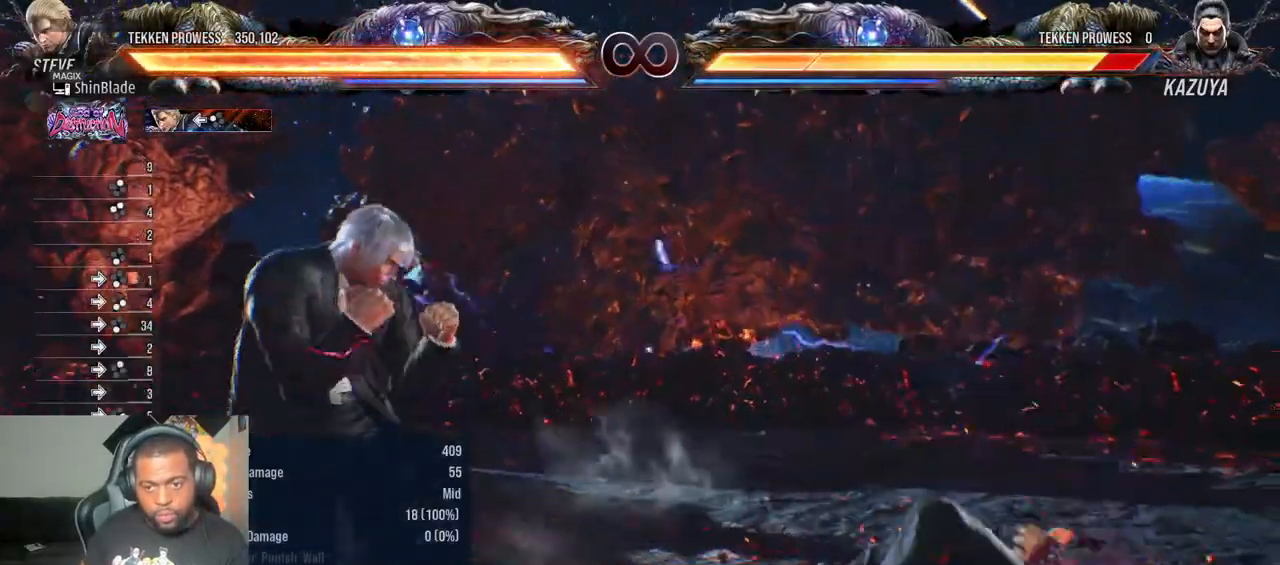
{"buttons": [], "left_stick": "center", "right_stick": "center", "events": [[200, "CROSS", "down"], [350, "CROSS", "up"]]}
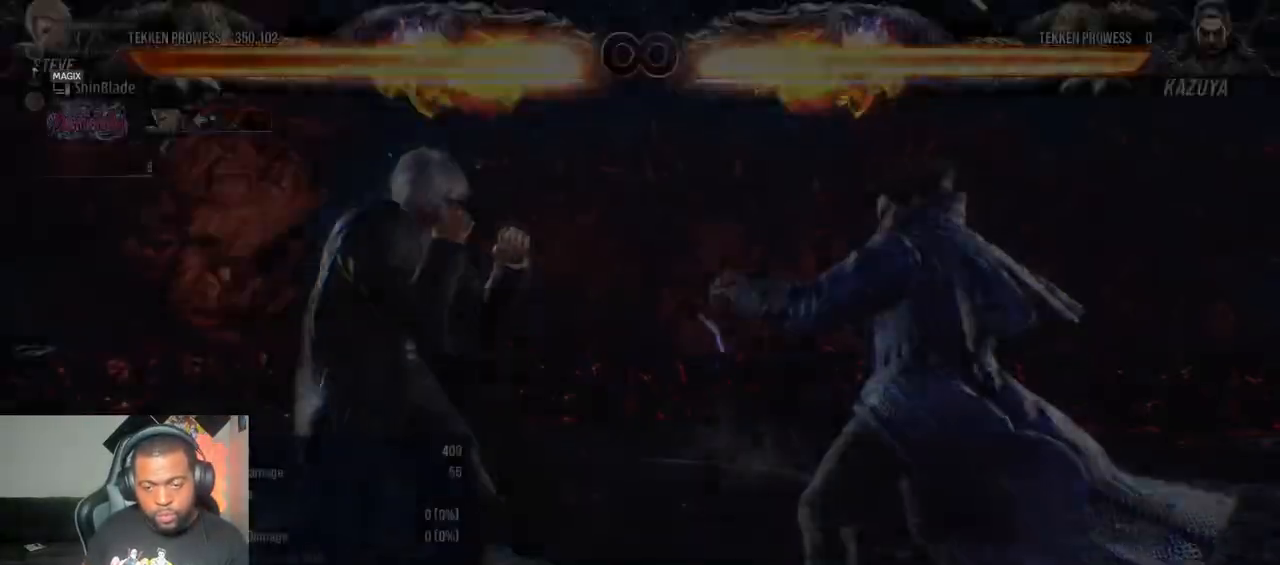
{"buttons": ["CROSS", "DPAD_RIGHT"], "left_stick": "center", "right_stick": "center", "events": [[33, "DPAD_RIGHT", "down"], [83, "CIRCLE", "down"], [83, "CROSS", "down"], [167, "CIRCLE", "up"], [167, "CROSS", "up"], [217, "TRIANGLE", "down"], [317, "CROSS", "down"], [317, "TRIANGLE", "up"]]}
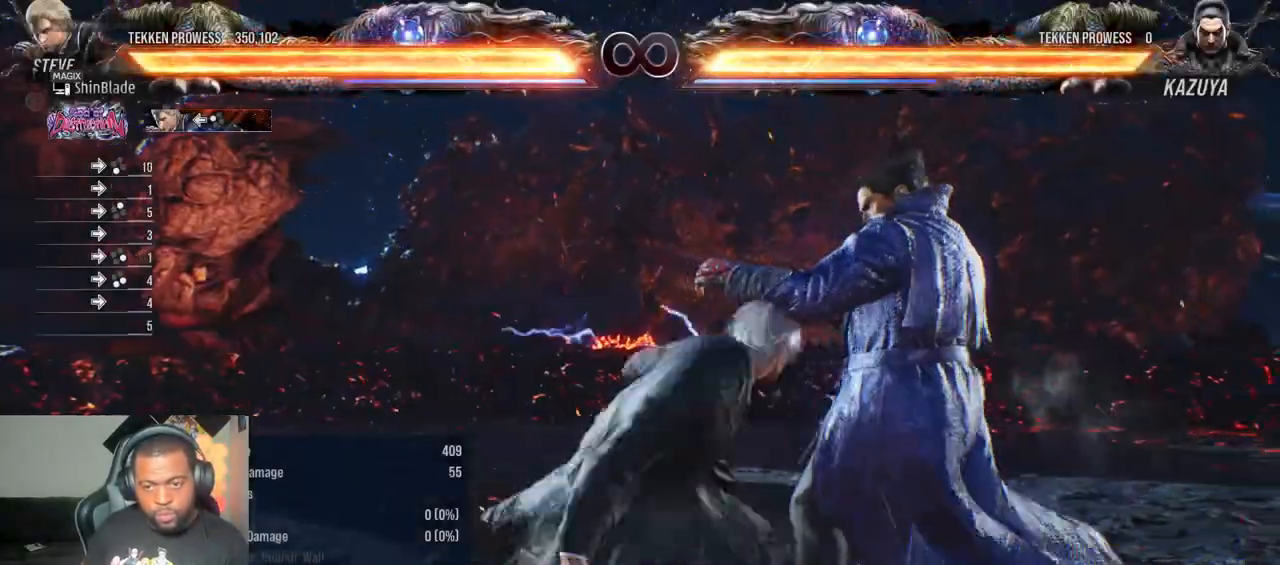
{"buttons": ["CROSS", "CIRCLE", "DPAD_RIGHT"], "left_stick": "center", "right_stick": "center", "events": [[433, "CIRCLE", "down"]]}
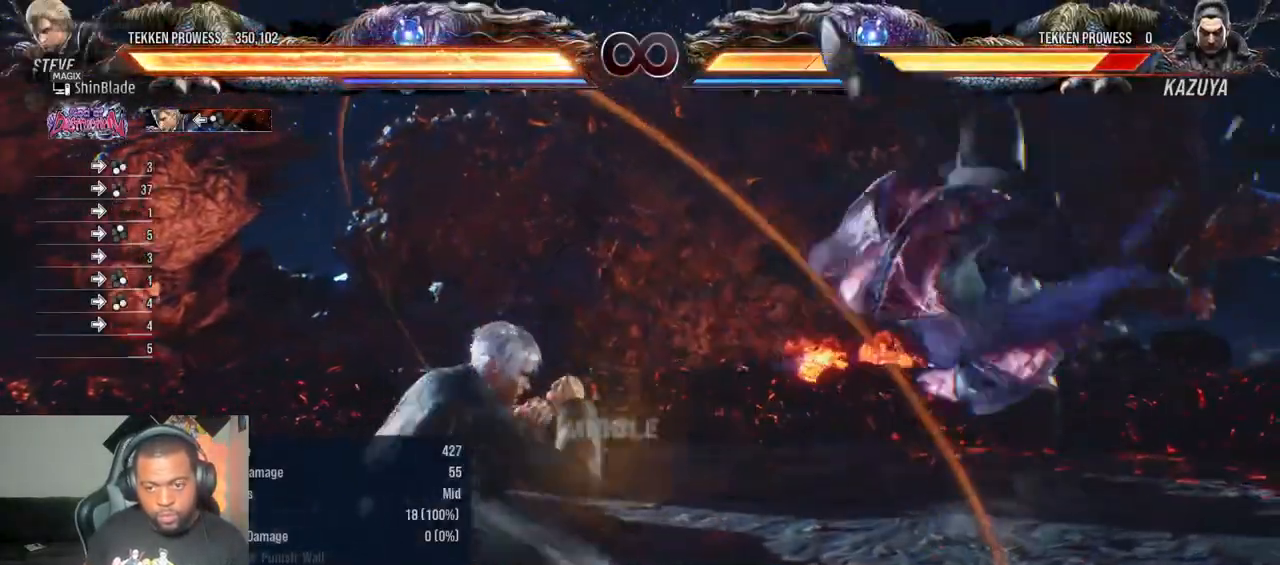
{"buttons": [], "left_stick": "center", "right_stick": "center", "events": [[17, "CIRCLE", "up"], [17, "CROSS", "up"], [50, "DPAD_RIGHT", "up"], [117, "SQUARE", "down"], [117, "TRIANGLE", "down"], [217, "SQUARE", "up"], [217, "TRIANGLE", "up"]]}
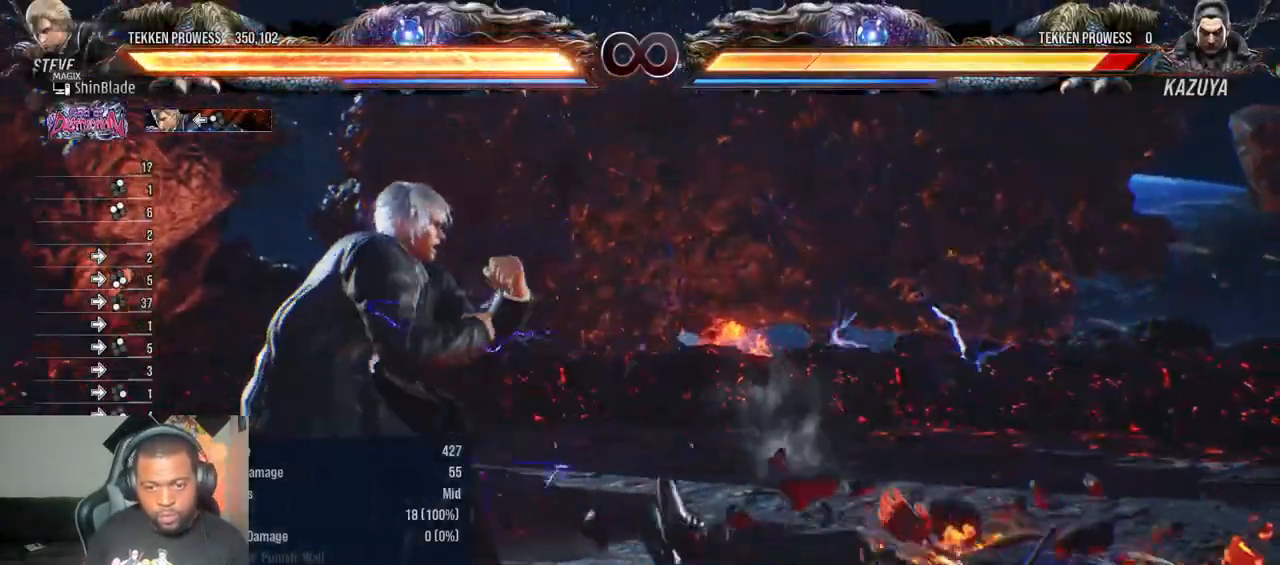
{"buttons": [], "left_stick": "center", "right_stick": "center", "events": [[83, "CROSS", "down"], [217, "CROSS", "up"]]}
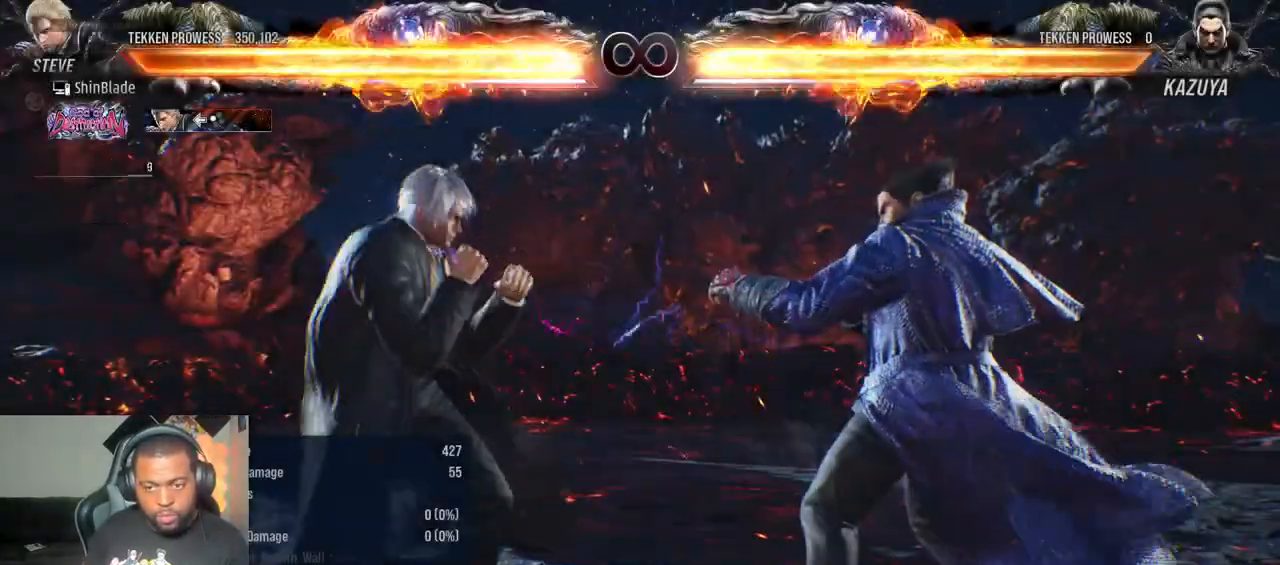
{"buttons": ["CROSS", "DPAD_RIGHT"], "left_stick": "center", "right_stick": "center", "events": [[17, "DPAD_RIGHT", "down"], [50, "CIRCLE", "down"], [50, "CROSS", "down"], [117, "CIRCLE", "up"], [117, "CROSS", "up"], [183, "TRIANGLE", "down"], [317, "CROSS", "down"], [317, "TRIANGLE", "up"]]}
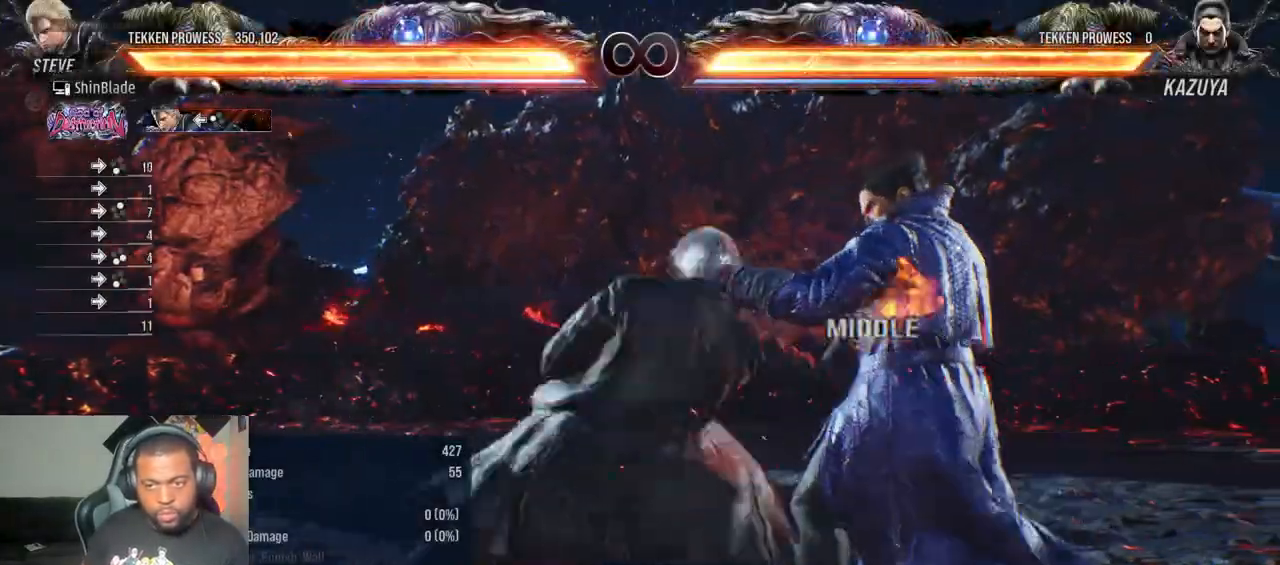
{"buttons": [], "left_stick": "center", "right_stick": "center", "events": [[400, "CIRCLE", "down"], [483, "CIRCLE", "up"], [483, "CROSS", "up"], [500, "DPAD_RIGHT", "up"]]}
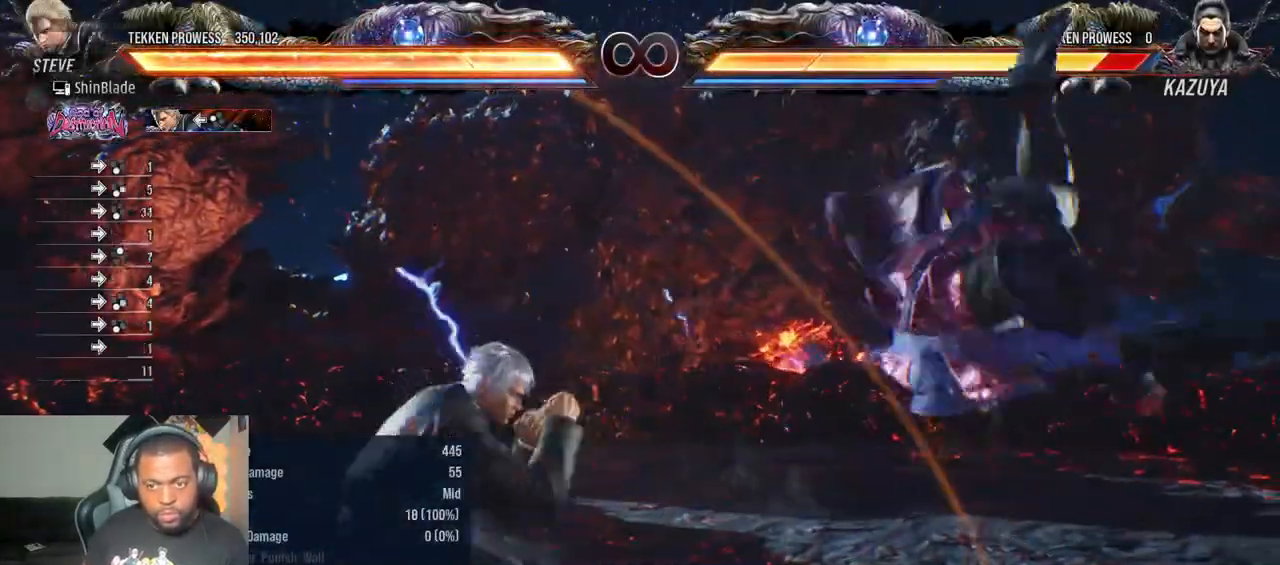
{"buttons": ["CROSS"], "left_stick": "center", "right_stick": "center", "events": [[50, "SQUARE", "down"], [50, "TRIANGLE", "down"], [167, "SQUARE", "up"], [167, "TRIANGLE", "up"], [500, "CROSS", "down"]]}
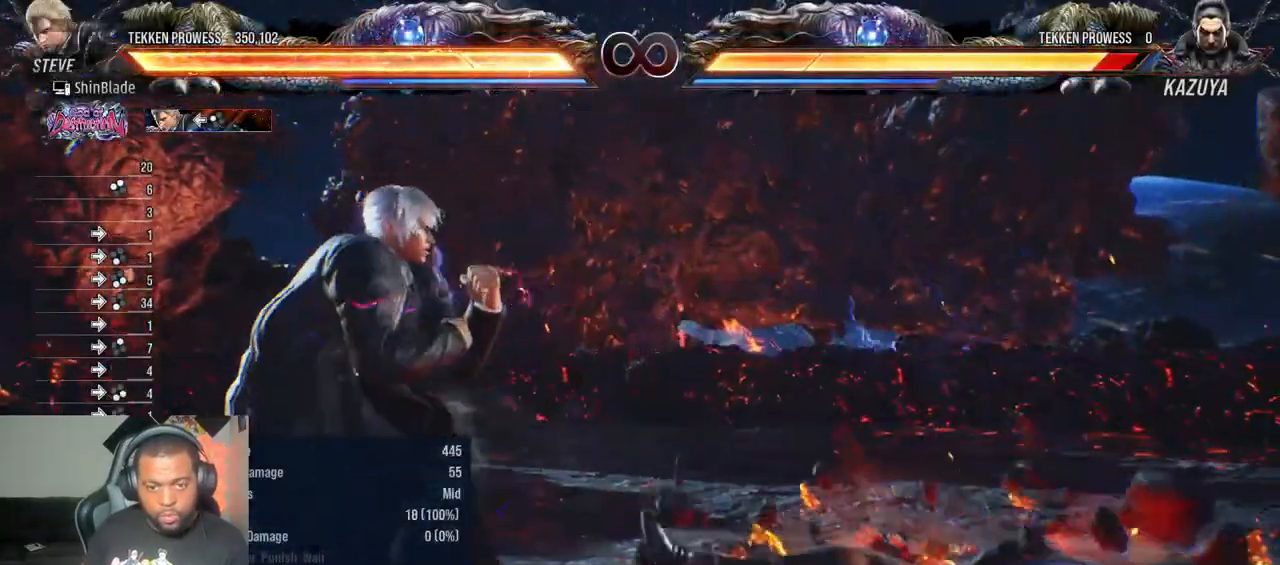
{"buttons": ["CROSS", "CIRCLE", "DPAD_RIGHT"], "left_stick": "center", "right_stick": "center", "events": [[167, "CROSS", "up"], [467, "DPAD_RIGHT", "down"], [500, "CIRCLE", "down"], [500, "CROSS", "down"]]}
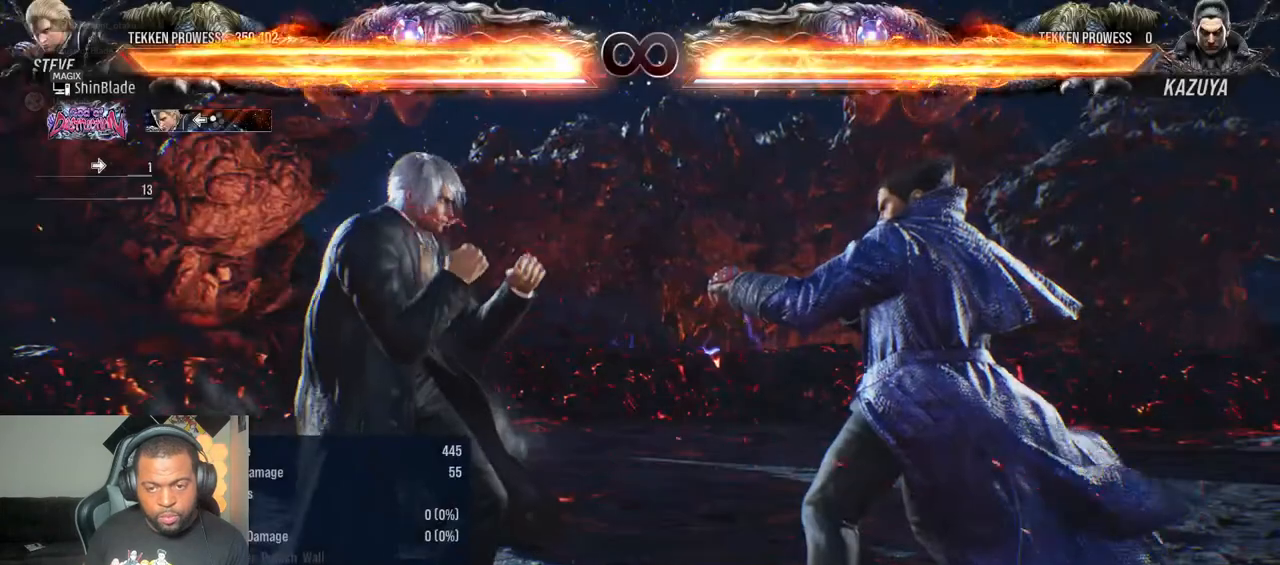
{"buttons": ["CROSS", "DPAD_RIGHT"], "left_stick": "center", "right_stick": "center", "events": [[67, "CIRCLE", "up"], [117, "CROSS", "up"], [167, "TRIANGLE", "down"], [300, "CROSS", "down"], [300, "TRIANGLE", "up"]]}
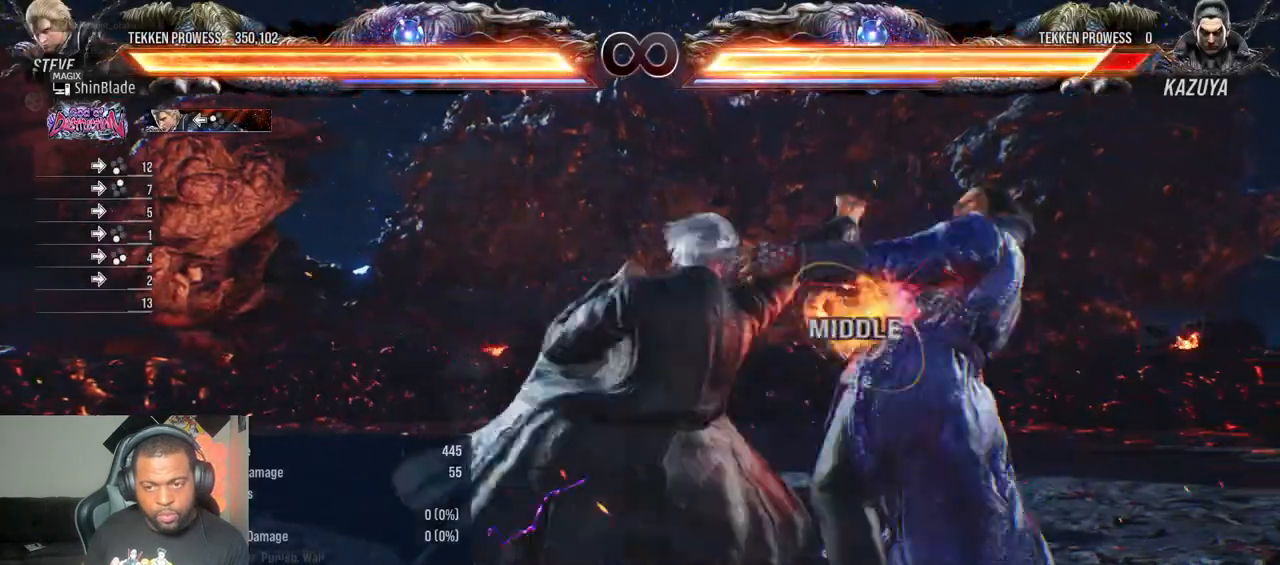
{"buttons": [], "left_stick": "center", "right_stick": "center", "events": [[367, "CIRCLE", "down"], [433, "DPAD_RIGHT", "up"], [450, "CIRCLE", "up"], [450, "CROSS", "up"]]}